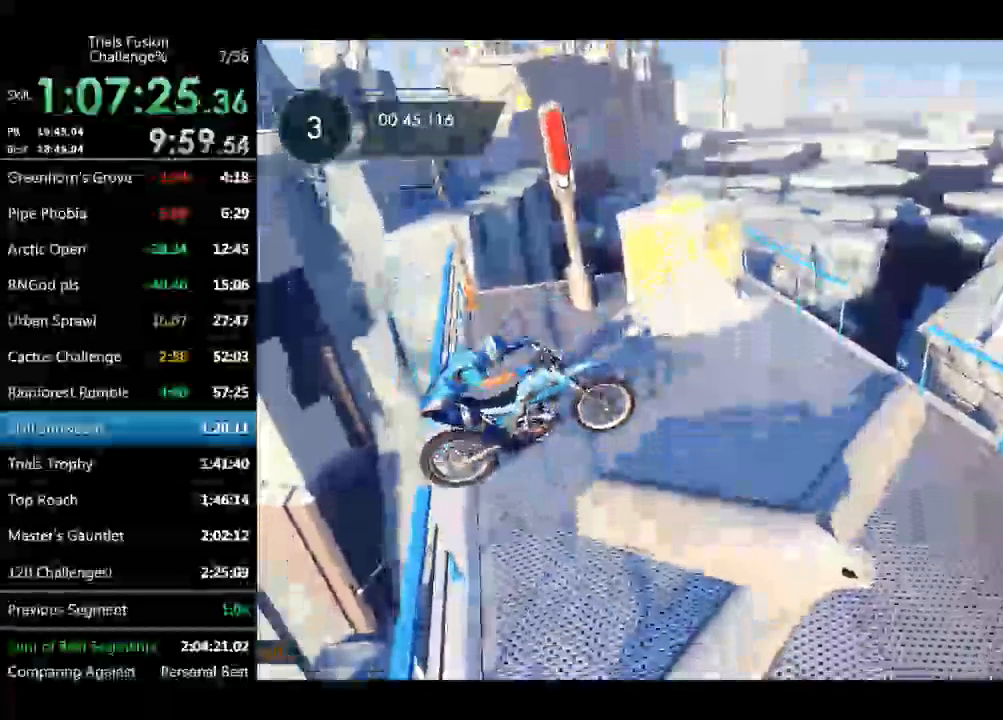
Gameplay with a controller (Xbox layout); each line is a JSON object with the inputs held at the frame after it. "events" lists button and stick changes between this image and that frame as [ms after this image, input, new state], when the widget could be followed in between. Not read: A B DPAD_DOWN DPAD_LEFT DPAD_RIGHT DPAD_UP L1 L3 R1 R2 R3 SELECT START Y right_stick.
{"buttons": [], "left_stick": "up-left", "events": [[41, "left_stick", "left"], [125, "left_stick", "center"], [457, "X", "down"], [457, "left_stick", "up-left"], [540, "X", "up"]]}
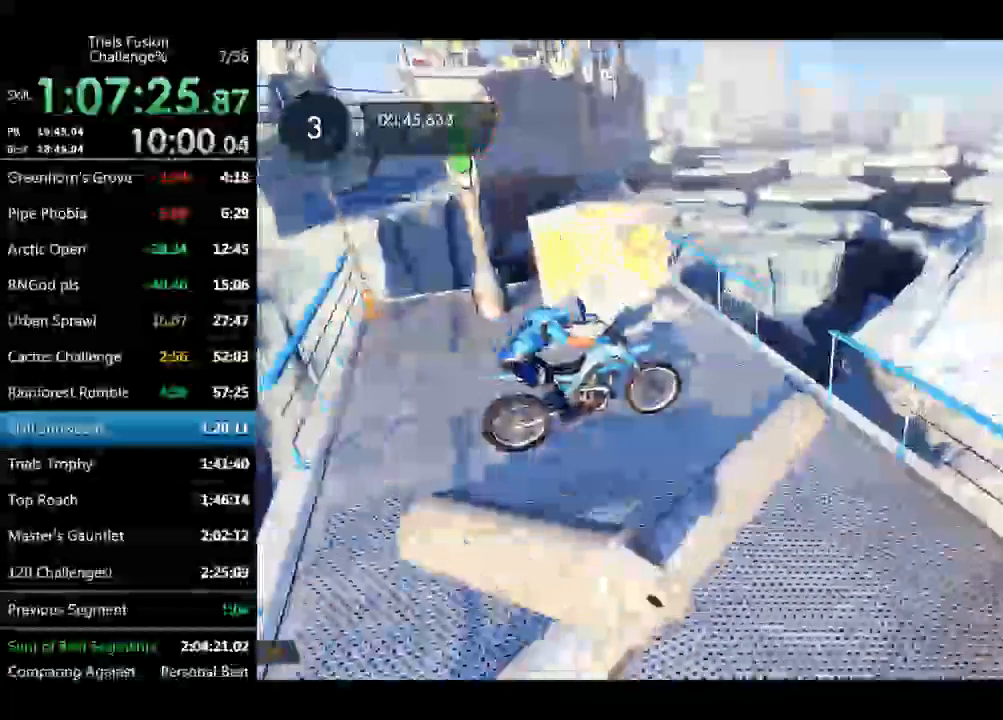
{"buttons": [], "left_stick": "up-left", "events": []}
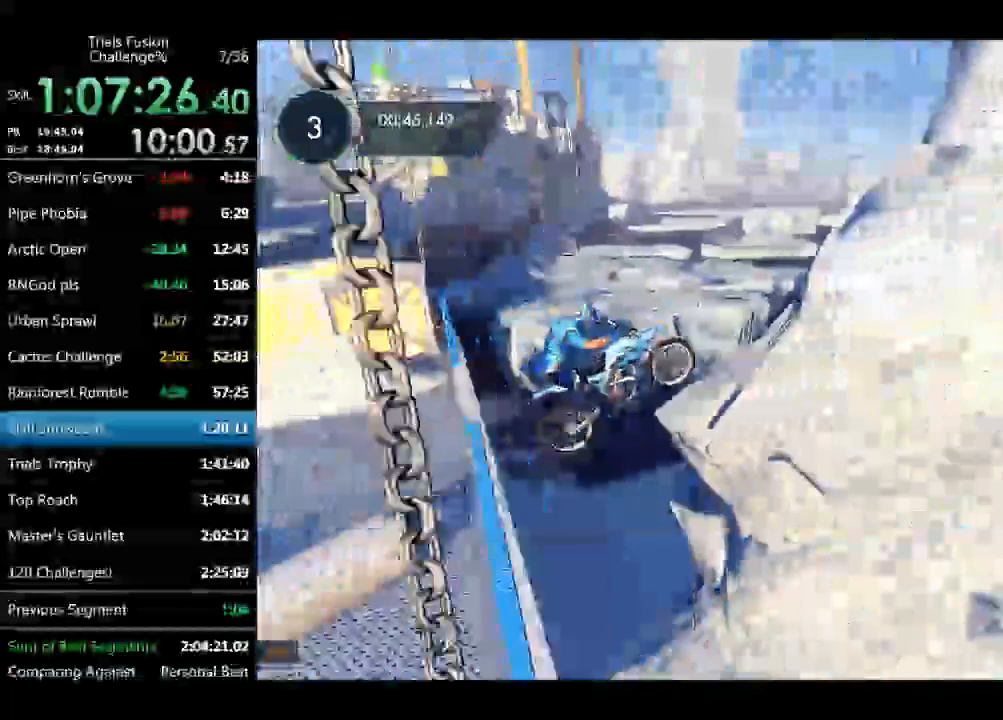
{"buttons": [], "left_stick": "up-left", "events": [[83, "left_stick", "center"], [291, "left_stick", "up-left"]]}
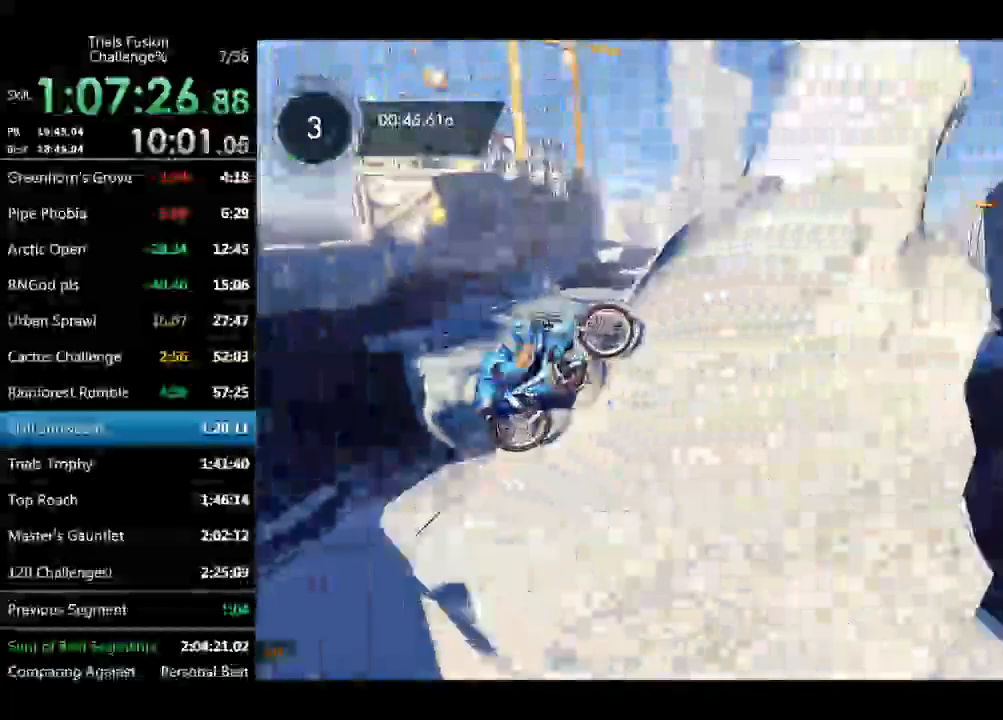
{"buttons": [], "left_stick": "center", "events": [[124, "left_stick", "right"], [291, "left_stick", "center"]]}
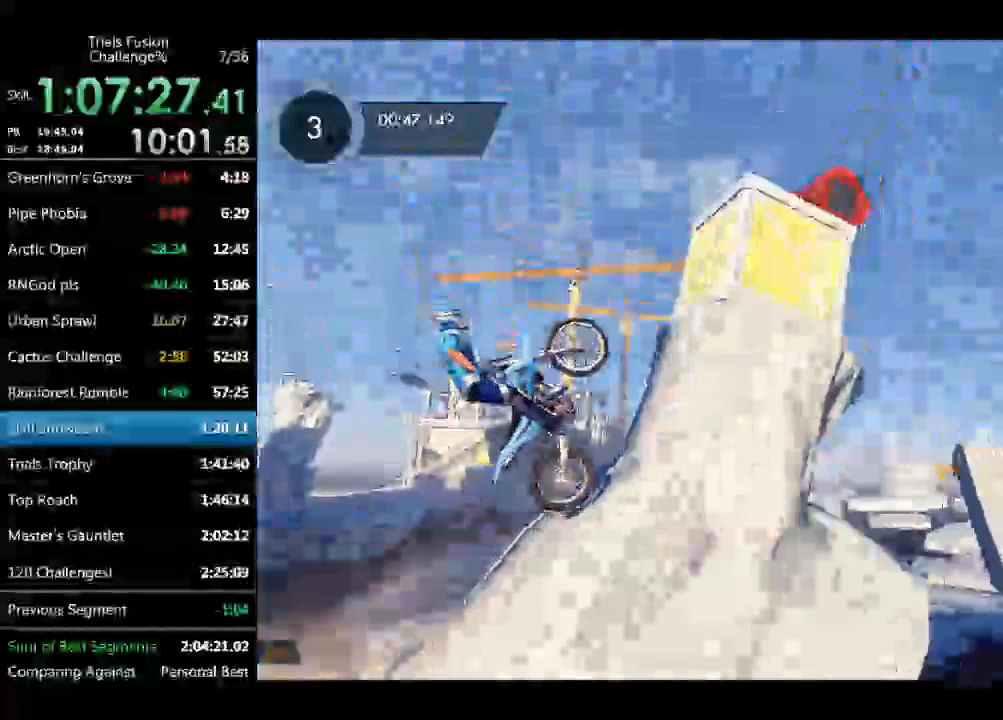
{"buttons": [], "left_stick": "right", "events": [[166, "left_stick", "right"]]}
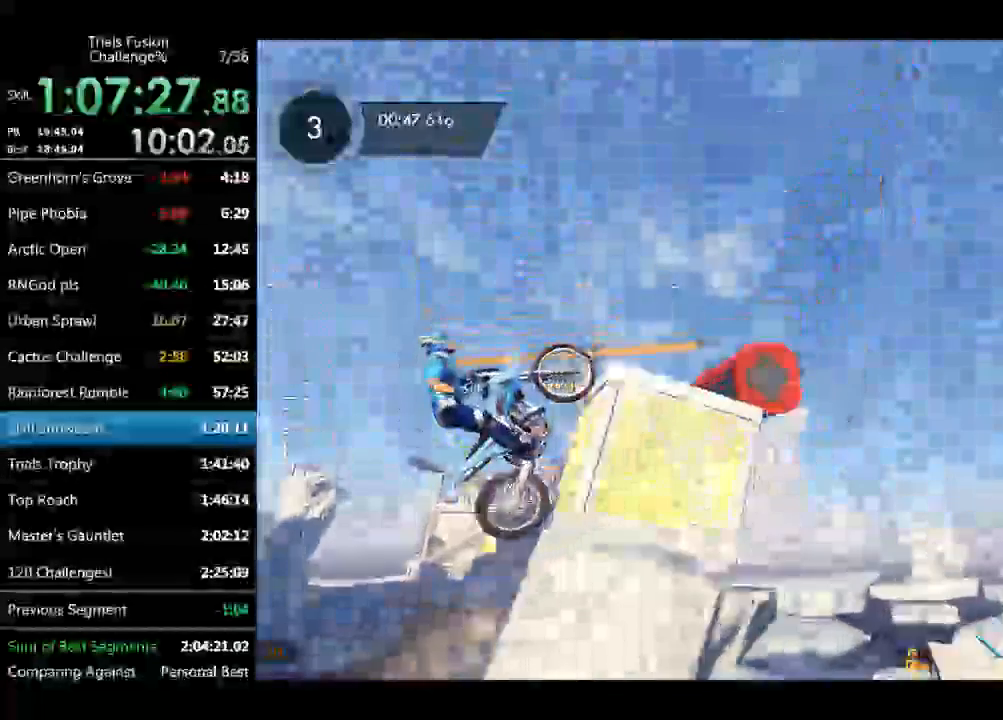
{"buttons": [], "left_stick": "up-left", "events": [[499, "left_stick", "up-left"]]}
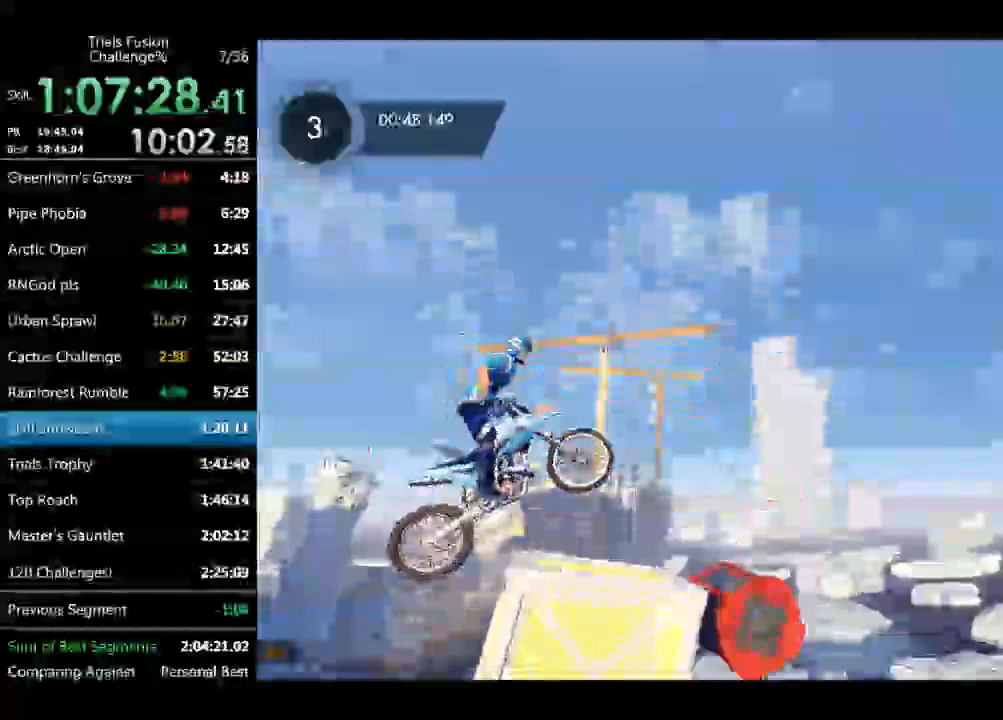
{"buttons": [], "left_stick": "center", "events": [[208, "left_stick", "center"]]}
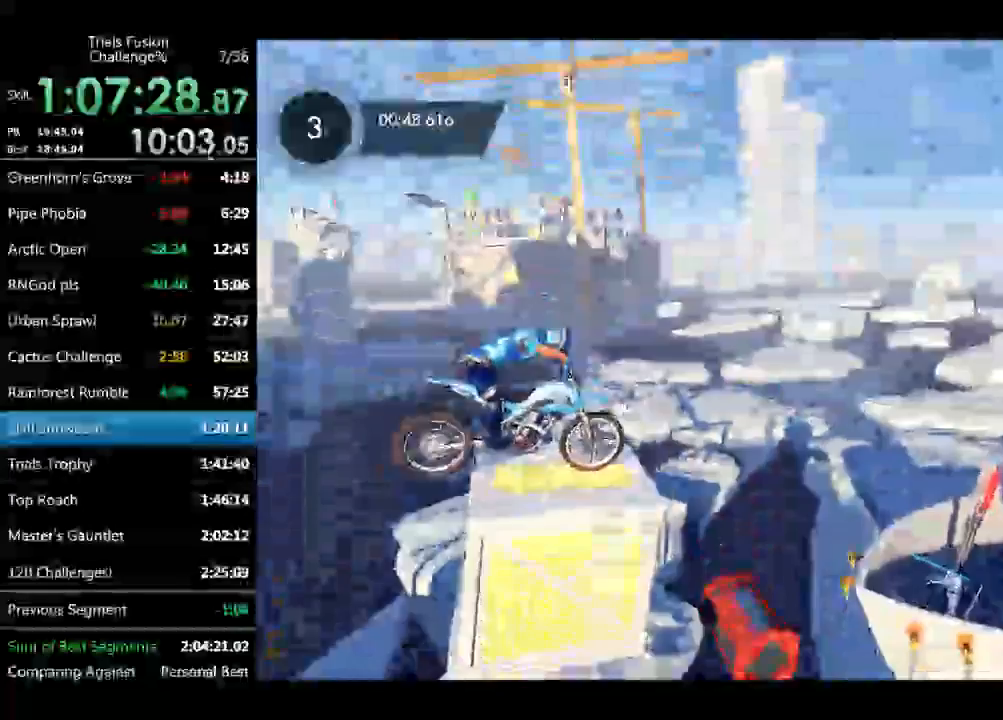
{"buttons": [], "left_stick": "center", "events": [[83, "left_stick", "up-left"], [249, "left_stick", "right"], [332, "left_stick", "left"], [457, "left_stick", "center"]]}
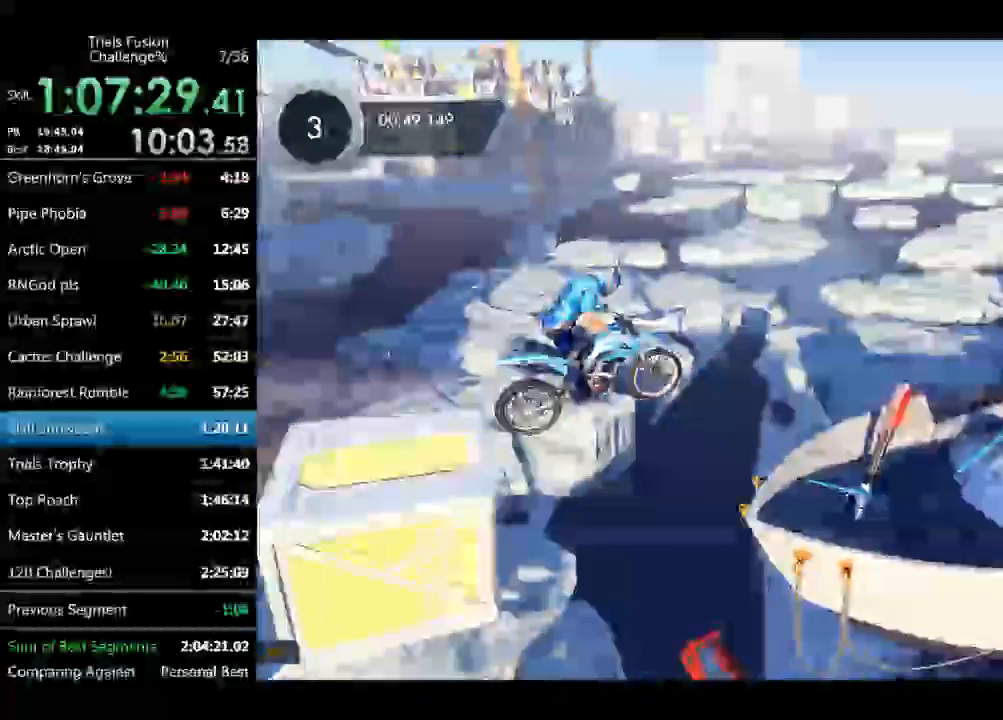
{"buttons": [], "left_stick": "center", "events": [[249, "left_stick", "left"], [374, "left_stick", "center"]]}
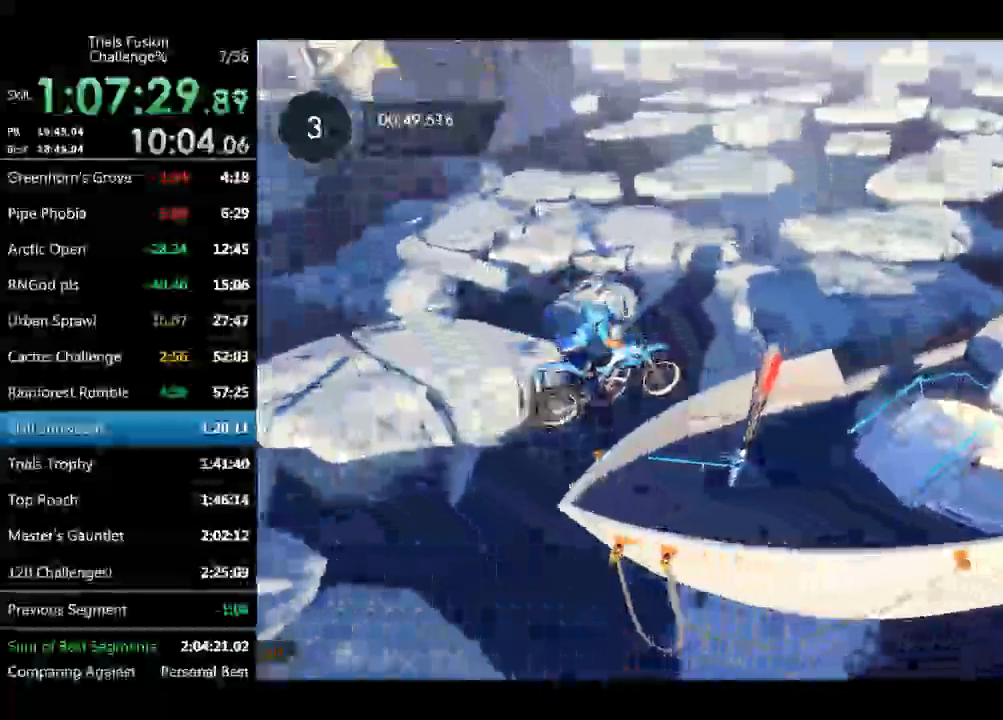
{"buttons": [], "left_stick": "center", "events": [[42, "left_stick", "up-left"], [125, "left_stick", "center"], [333, "left_stick", "right"], [499, "left_stick", "center"]]}
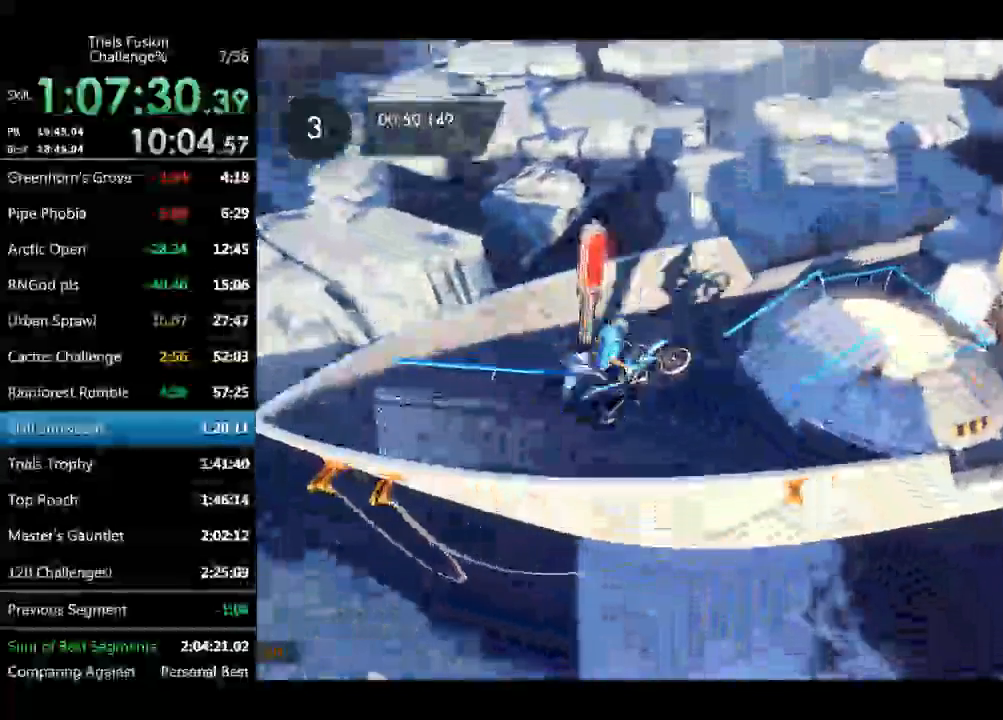
{"buttons": [], "left_stick": "up-left", "events": [[42, "left_stick", "up-left"]]}
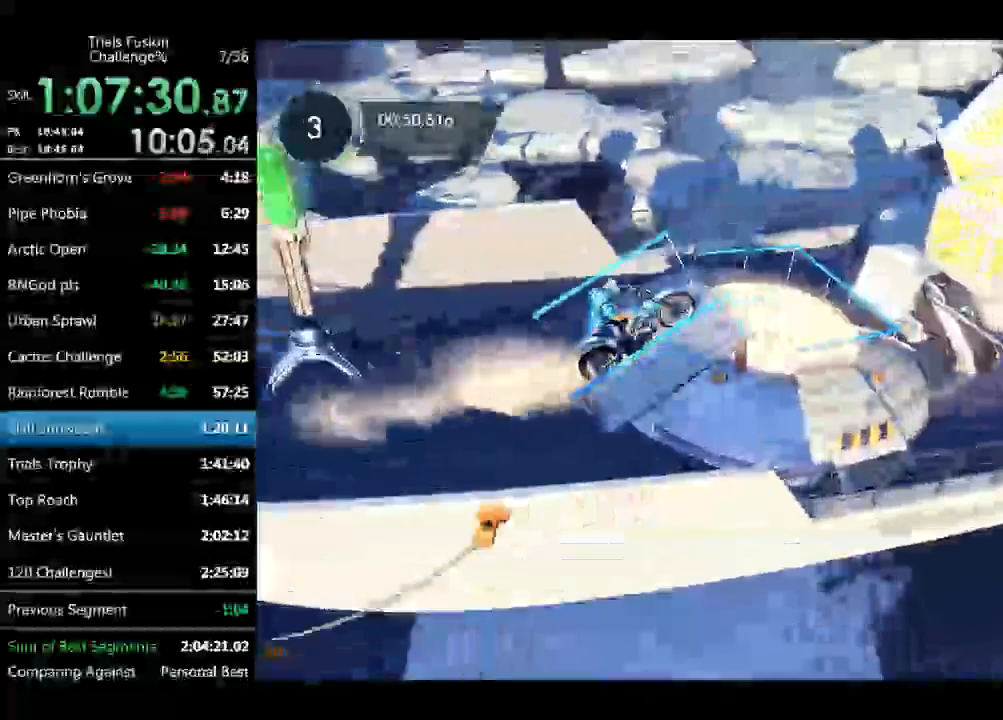
{"buttons": [], "left_stick": "up-left", "events": [[41, "left_stick", "down-right"], [166, "left_stick", "up-left"]]}